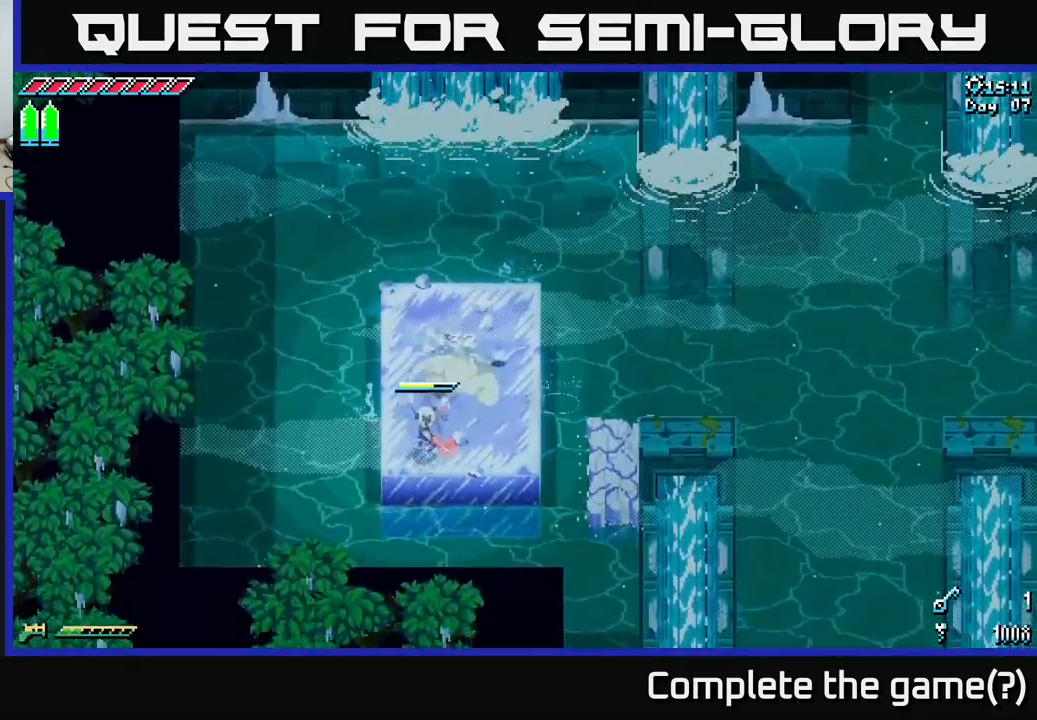
Gameplay with a controller (Xbox layout); each line is a JSON object with the inputs held at the frame after it. "events" lists button and stick changes between this image and that frame as [ms after this image, input, new state], when the widget could be followed in between.
{"buttons": [], "left_stick": "center", "right_stick": "down", "events": [[17, "left_stick", "center"], [150, "right_stick", "down"], [284, "left_stick", "up"], [400, "left_stick", "center"]]}
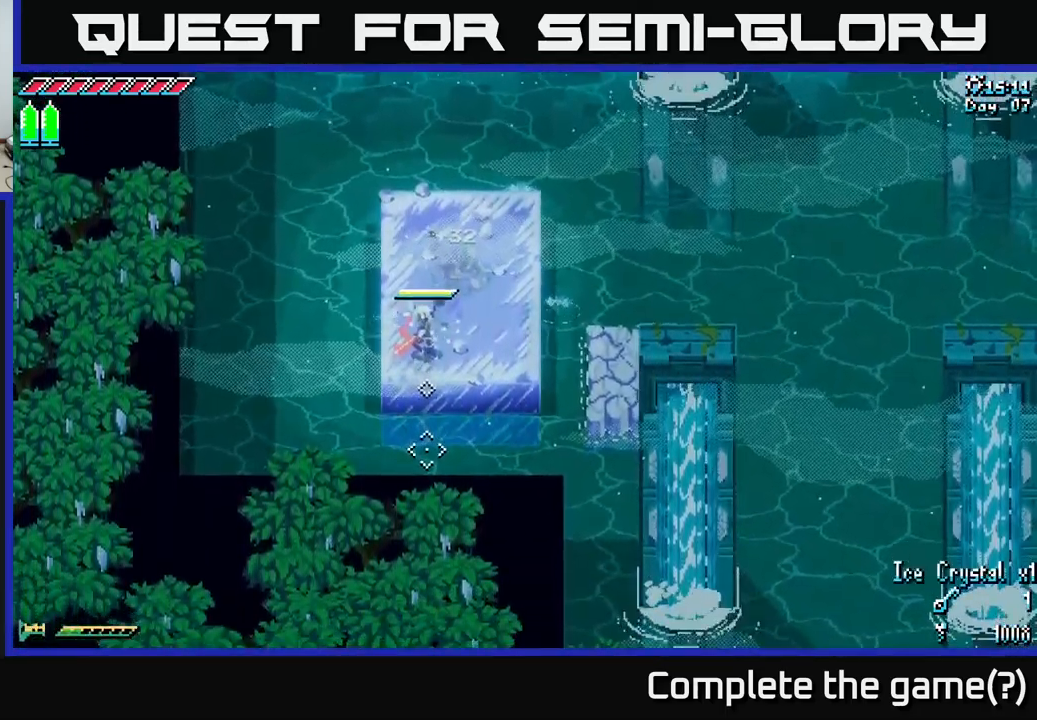
{"buttons": [], "left_stick": "center", "right_stick": "down", "events": []}
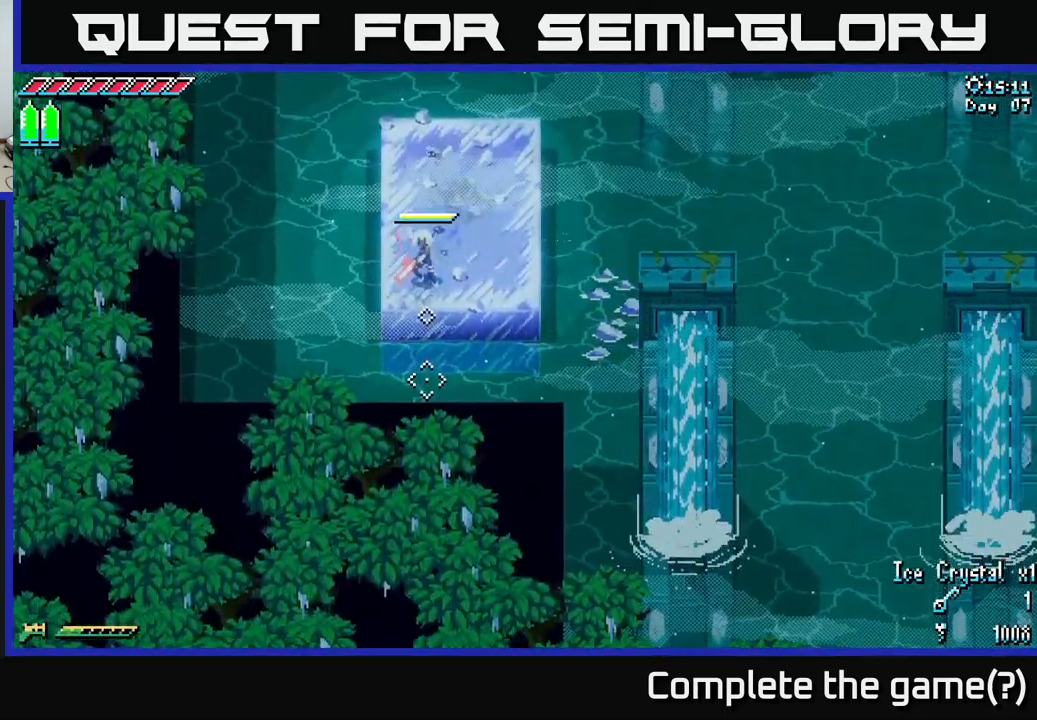
{"buttons": [], "left_stick": "center", "right_stick": "down", "events": []}
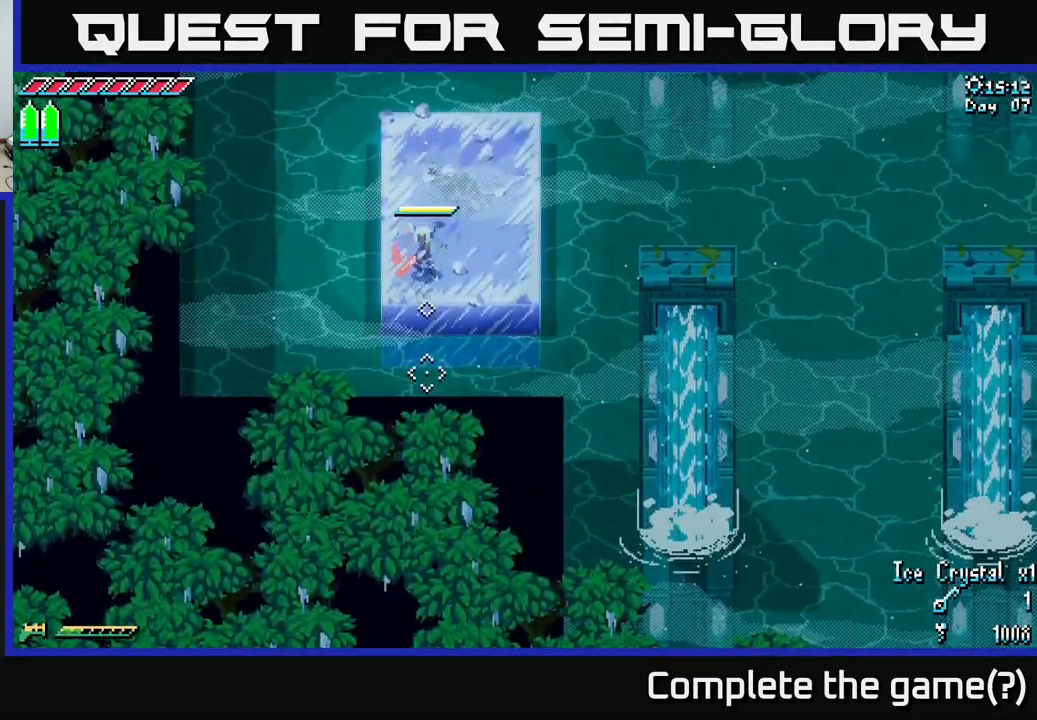
{"buttons": [], "left_stick": "center", "right_stick": "down", "events": []}
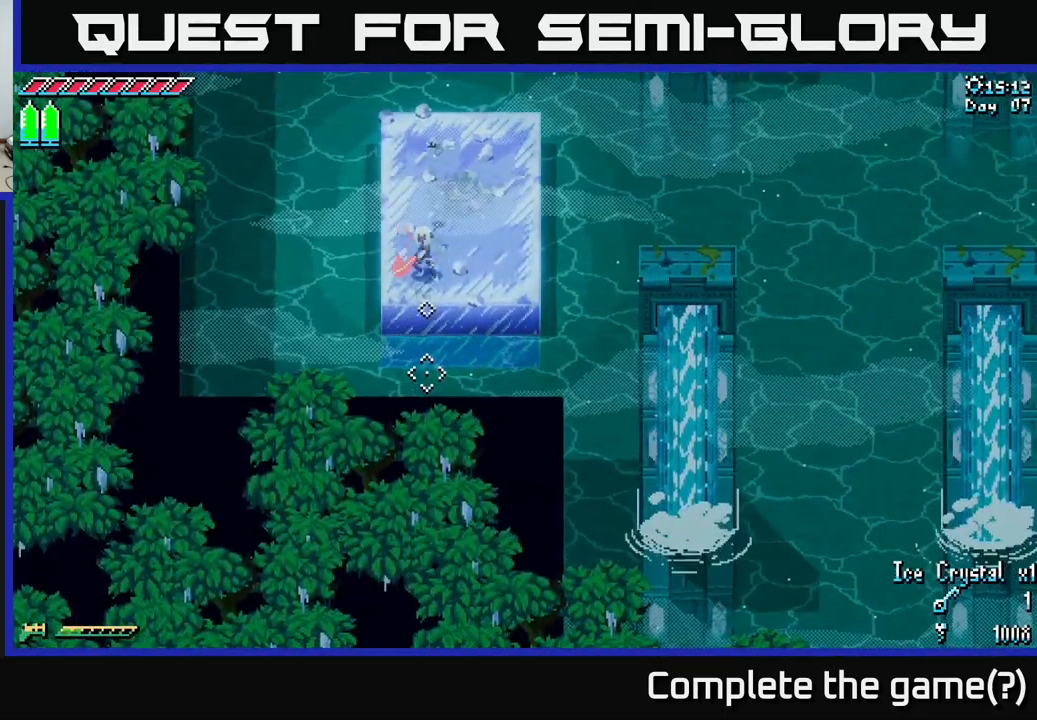
{"buttons": [], "left_stick": "center", "right_stick": "down", "events": [[150, "SELECT", "down"], [317, "SELECT", "up"]]}
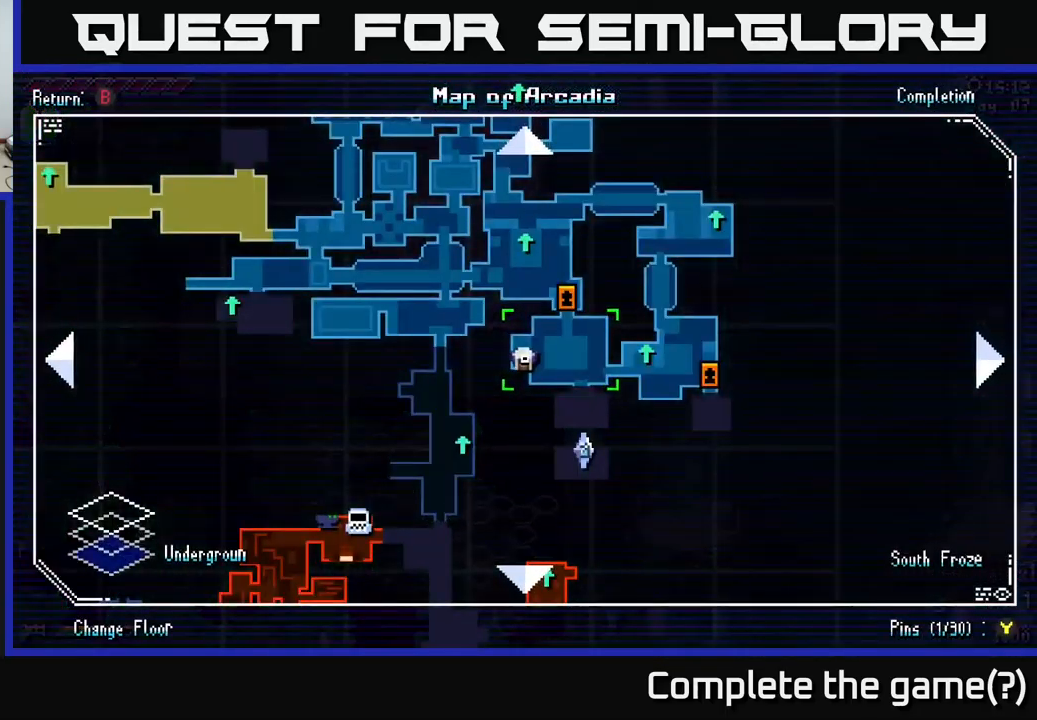
{"buttons": [], "left_stick": "center", "right_stick": "down", "events": []}
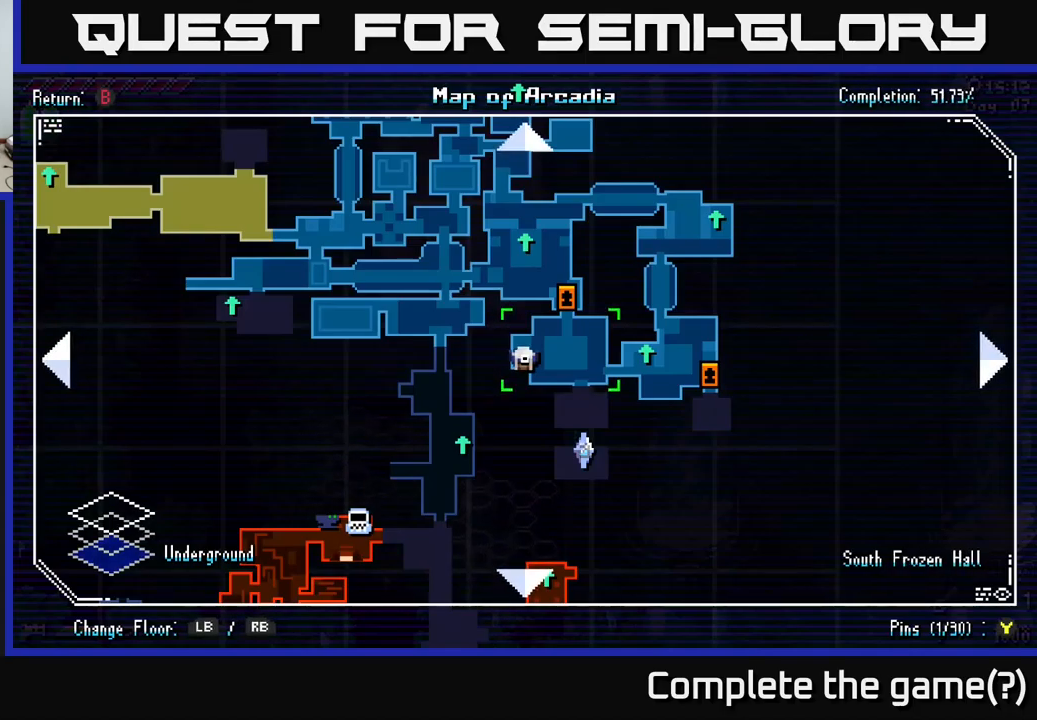
{"buttons": [], "left_stick": "center", "right_stick": "down", "events": [[350, "SELECT", "down"], [467, "SELECT", "up"]]}
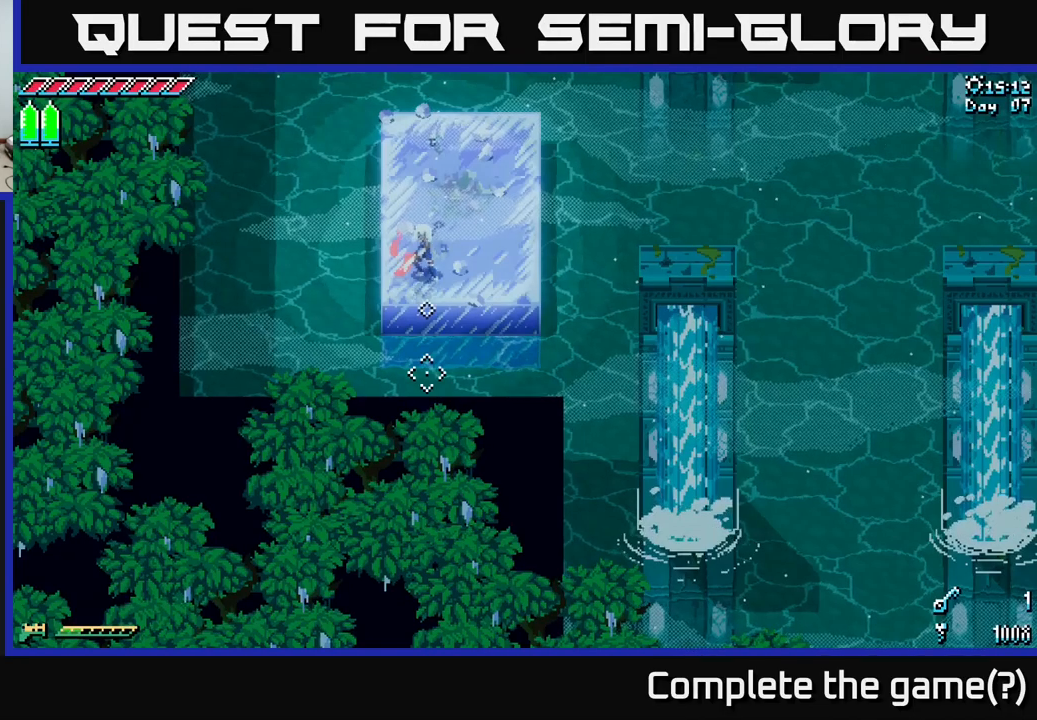
{"buttons": [], "left_stick": "center", "right_stick": "down-left", "events": [[233, "right_stick", "down-left"]]}
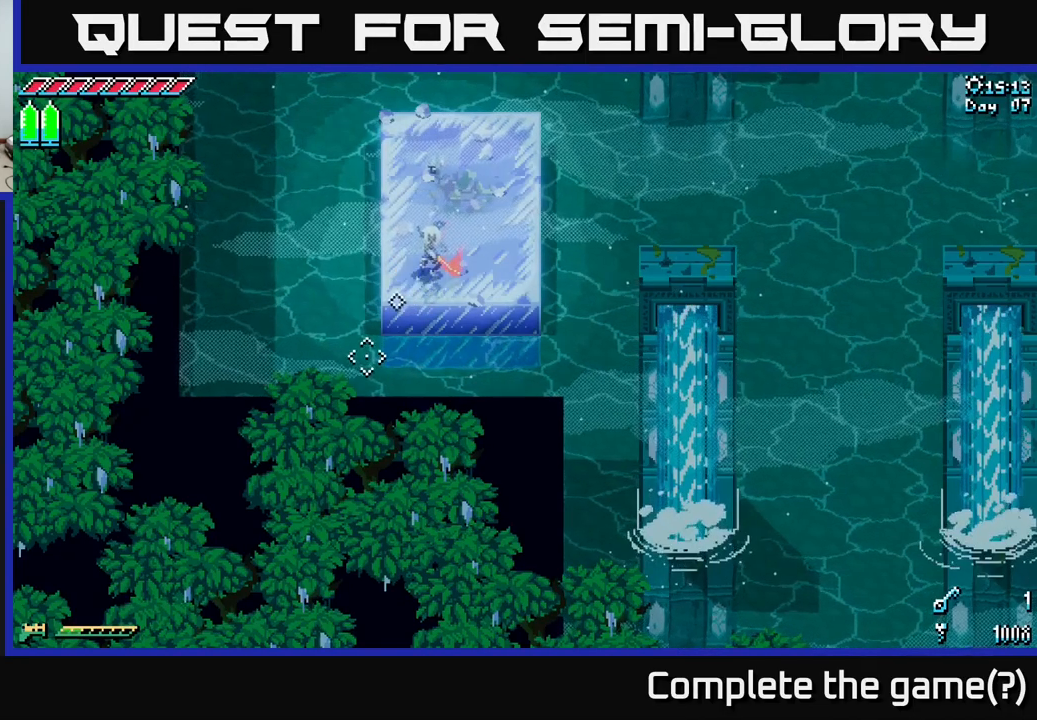
{"buttons": [], "left_stick": "center", "right_stick": "down-left", "events": []}
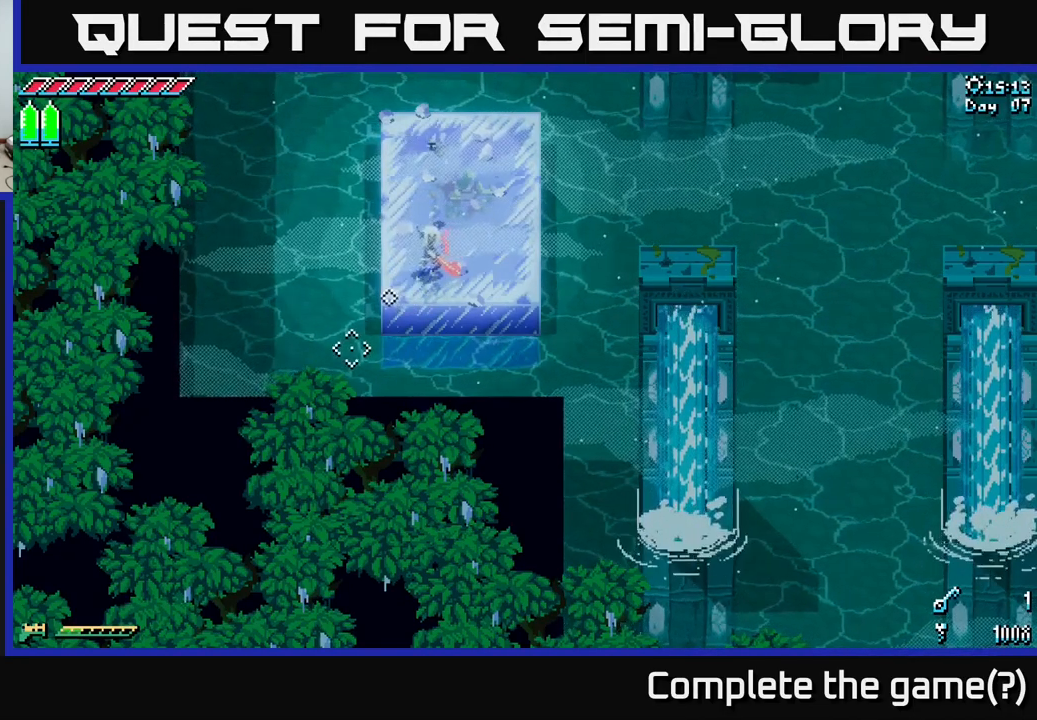
{"buttons": [], "left_stick": "center", "right_stick": "up-right", "events": [[350, "right_stick", "up"], [450, "right_stick", "up-right"]]}
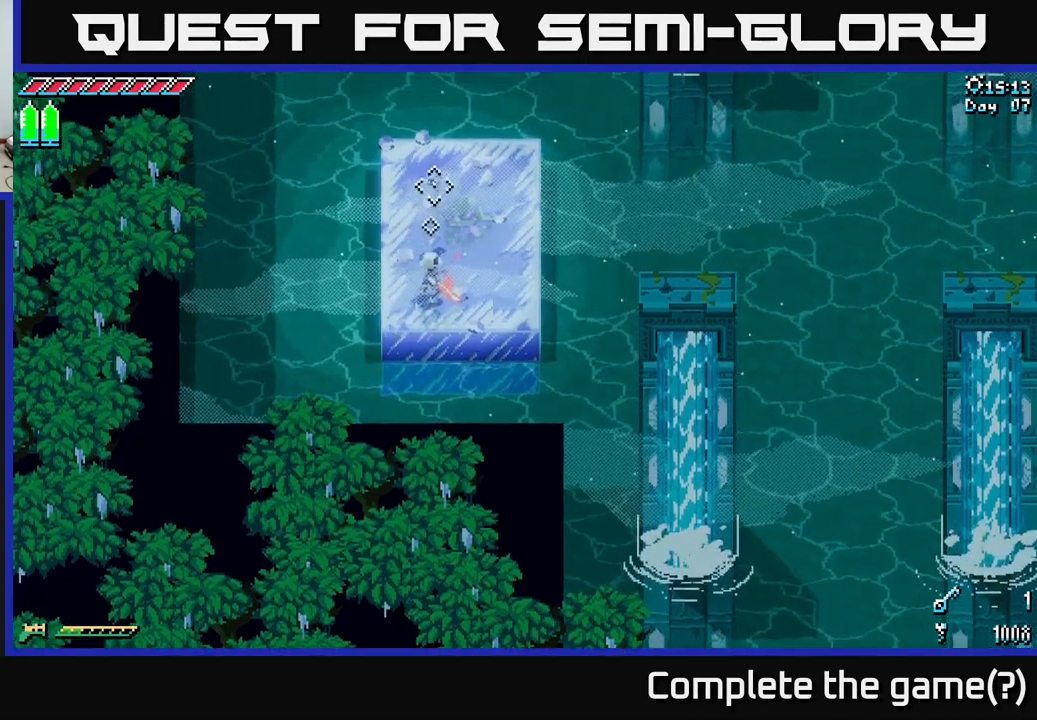
{"buttons": [], "left_stick": "center", "right_stick": "up-right", "events": []}
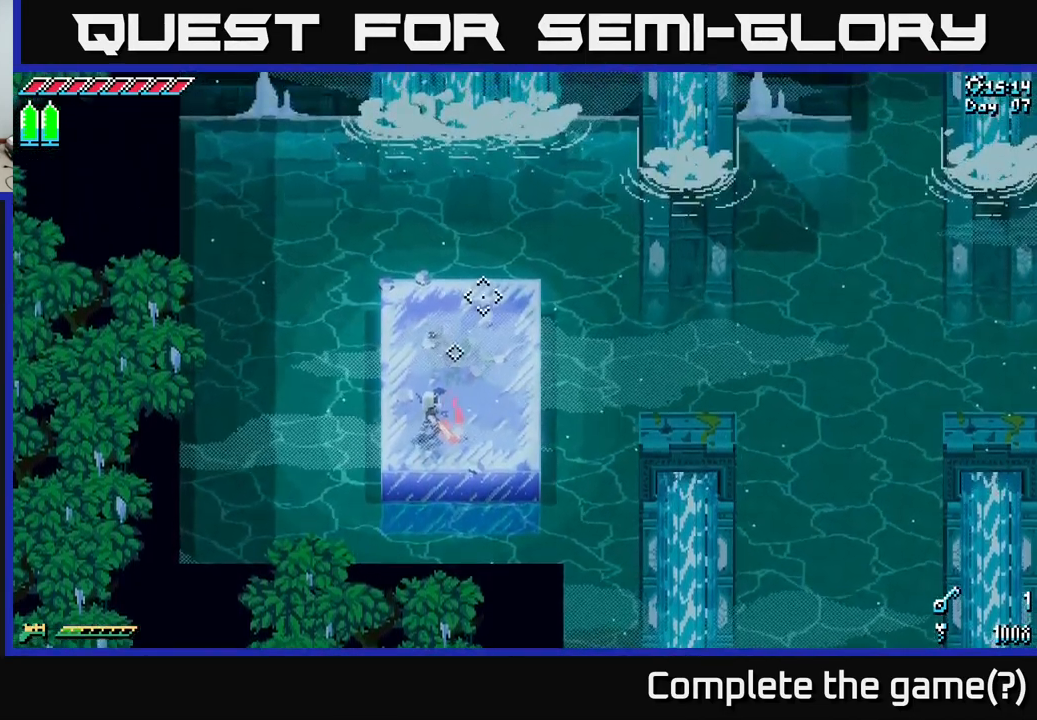
{"buttons": [], "left_stick": "up", "right_stick": "up-right", "events": [[183, "left_stick", "up"]]}
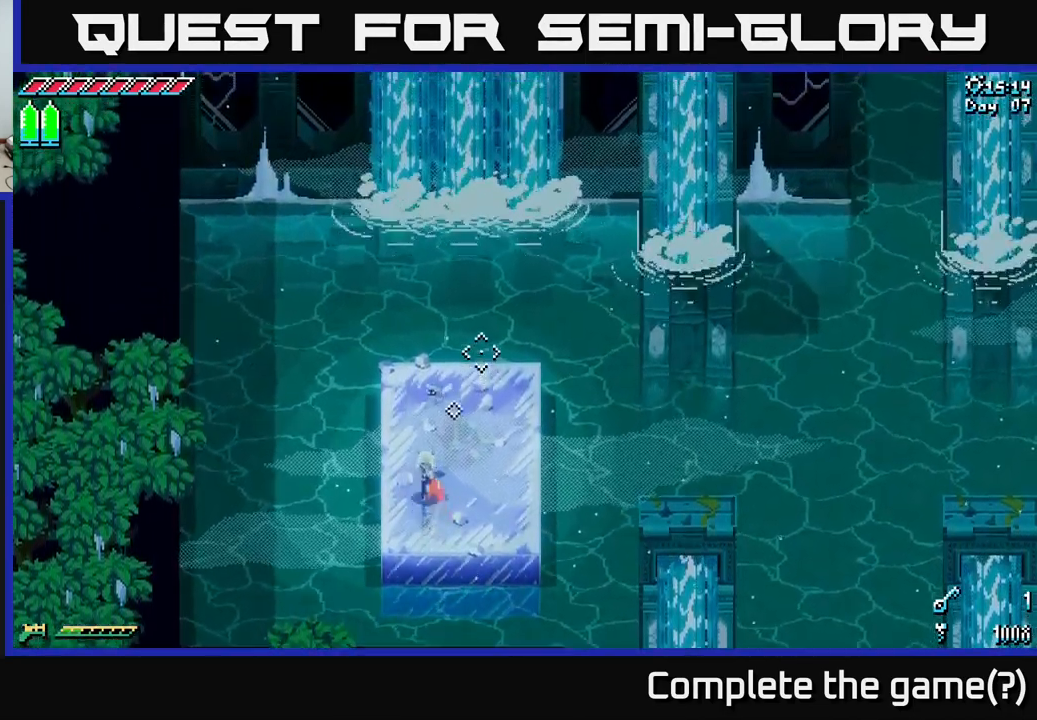
{"buttons": [], "left_stick": "center", "right_stick": "up", "events": [[183, "left_stick", "center"], [367, "right_stick", "up"]]}
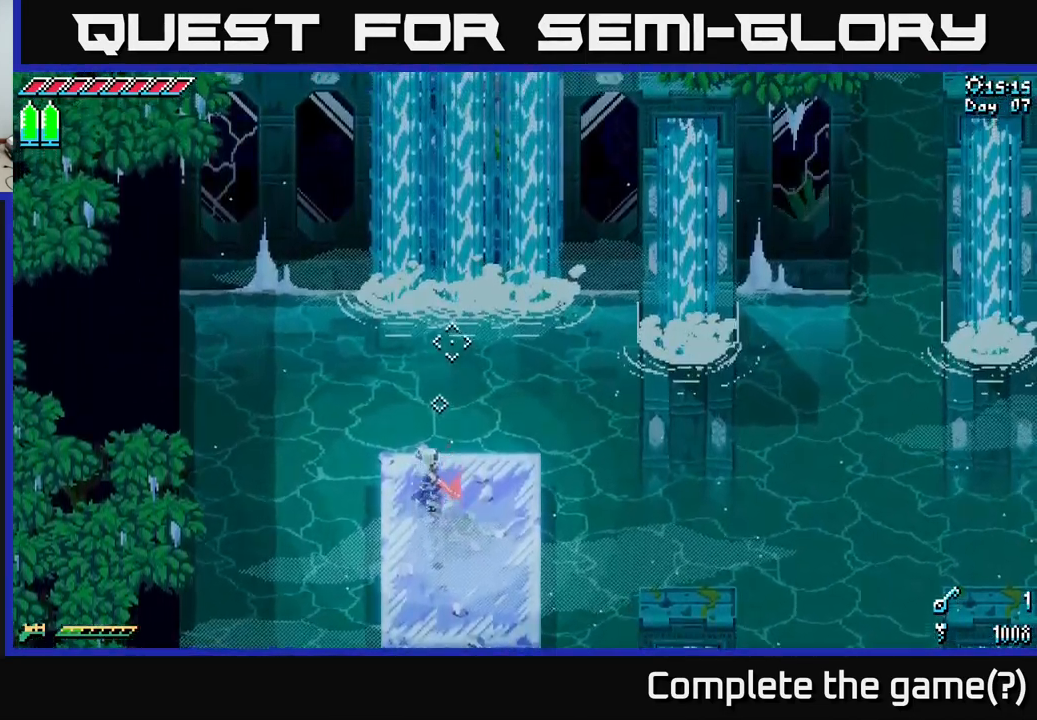
{"buttons": [], "left_stick": "center", "right_stick": "up", "events": [[100, "left_stick", "down"], [350, "left_stick", "center"]]}
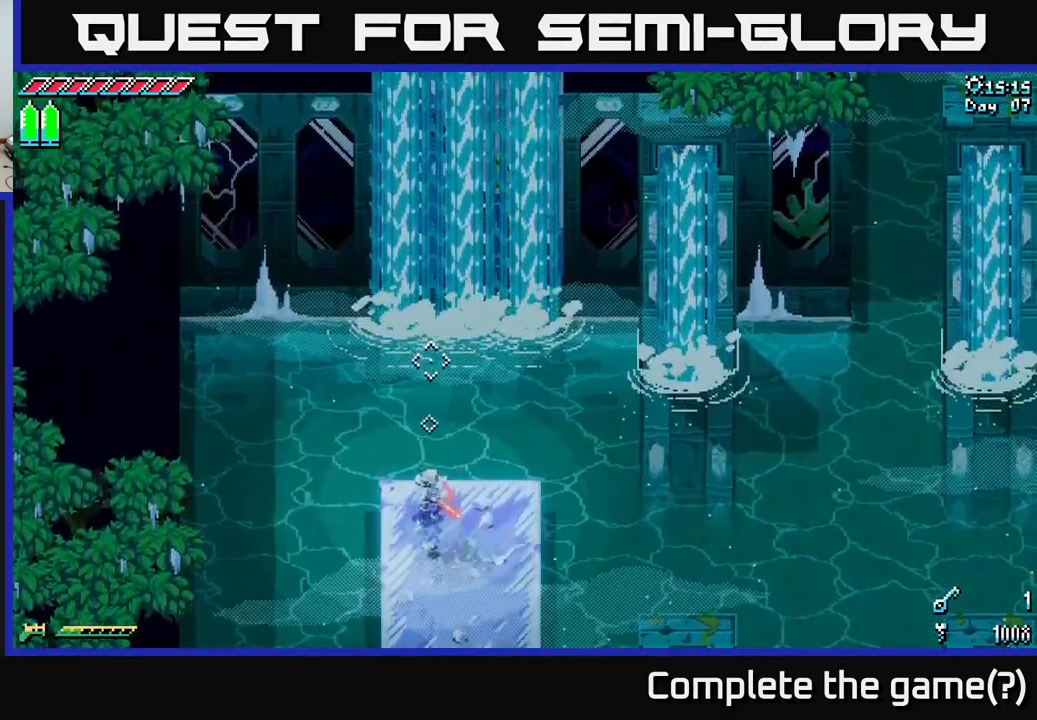
{"buttons": [], "left_stick": "center", "right_stick": "up", "events": []}
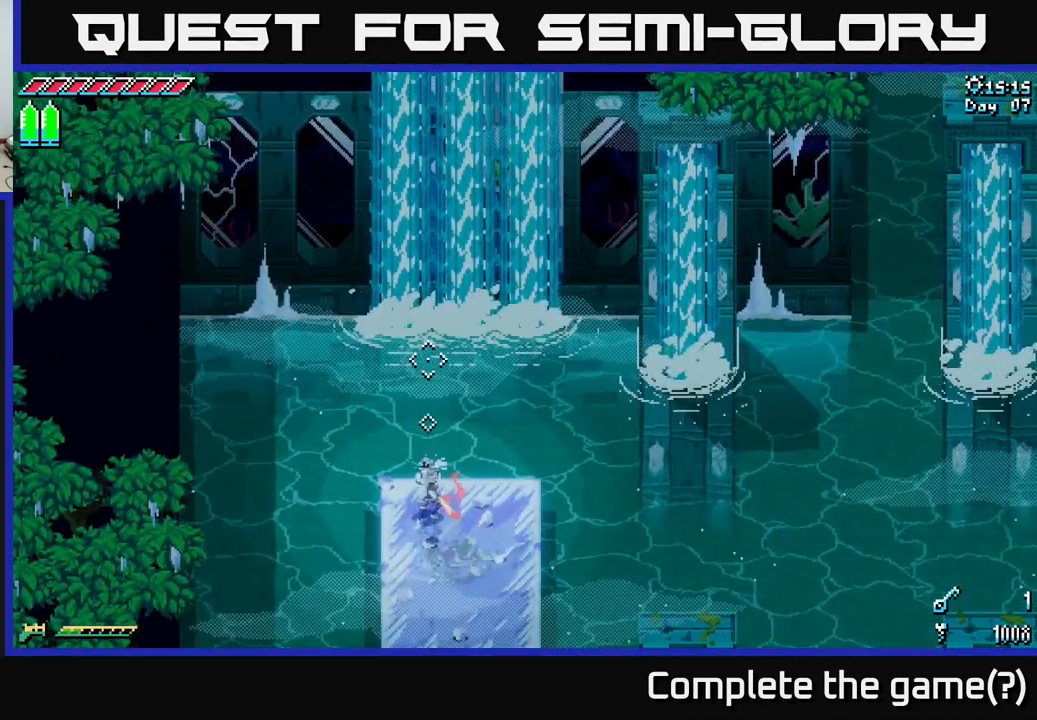
{"buttons": [], "left_stick": "center", "right_stick": "up", "events": []}
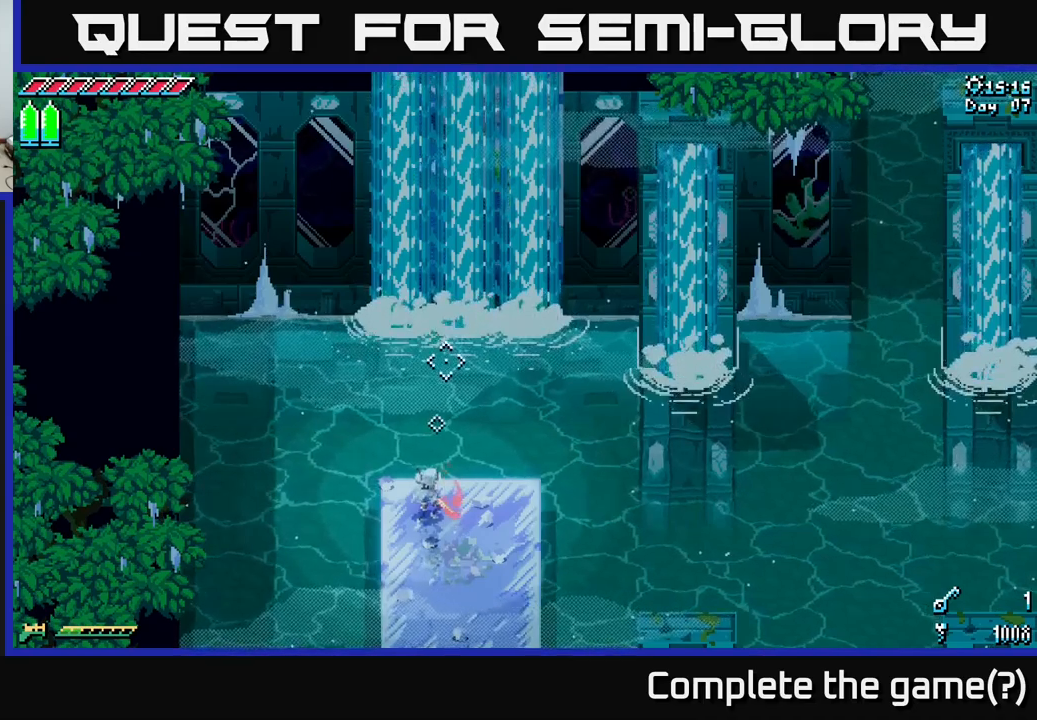
{"buttons": [], "left_stick": "center", "right_stick": "up", "events": [[267, "L1", "down"], [383, "L1", "up"]]}
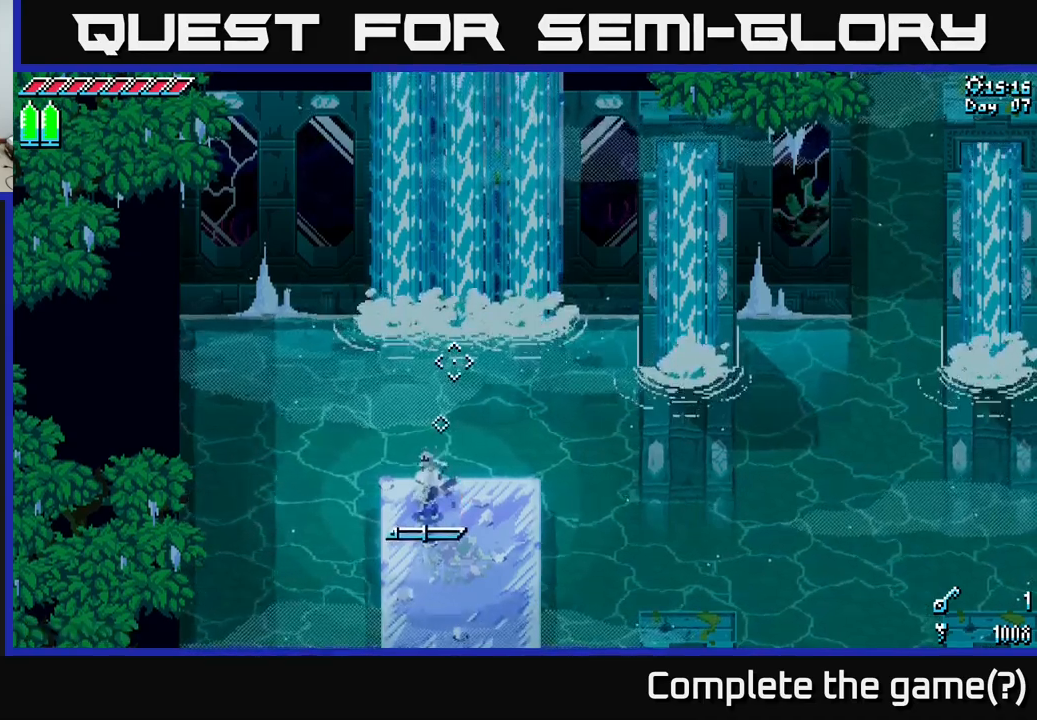
{"buttons": [], "left_stick": "center", "right_stick": "up", "events": [[267, "L1", "down"], [367, "L1", "up"]]}
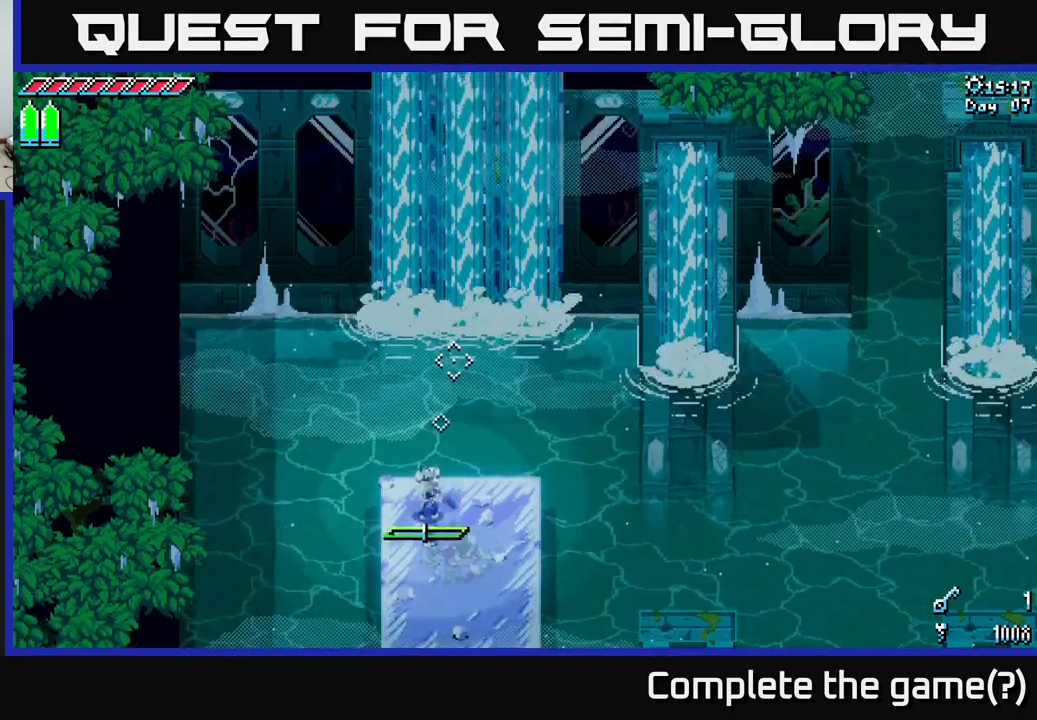
{"buttons": [], "left_stick": "center", "right_stick": "up", "events": []}
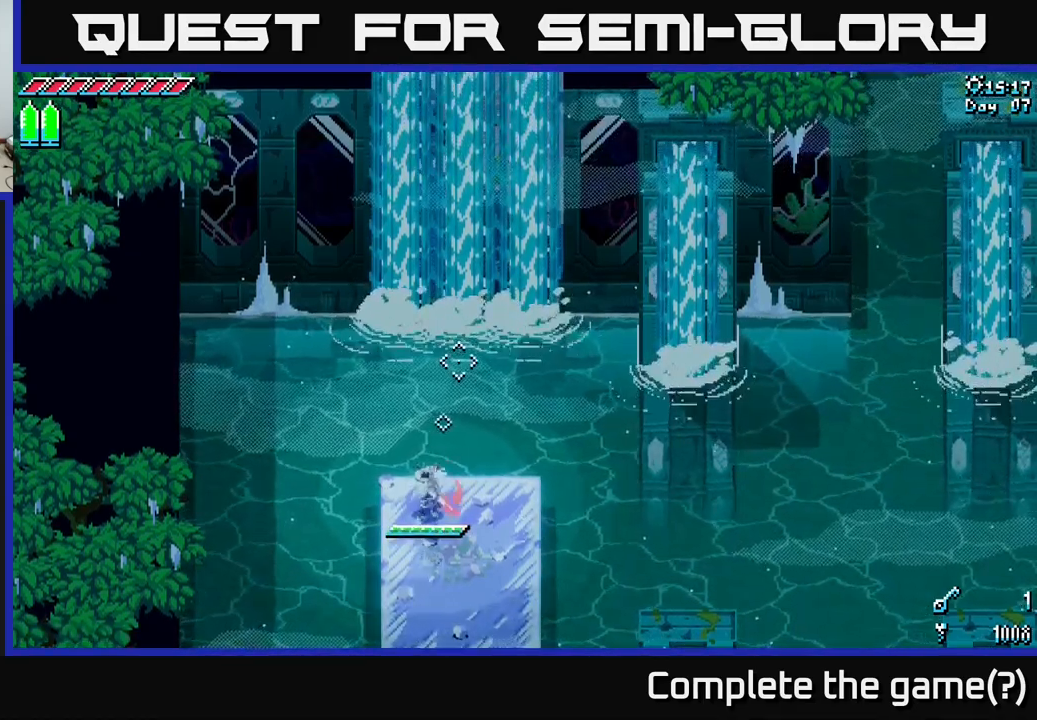
{"buttons": [], "left_stick": "center", "right_stick": "up", "events": [[150, "L2", "down"], [233, "L2", "up"]]}
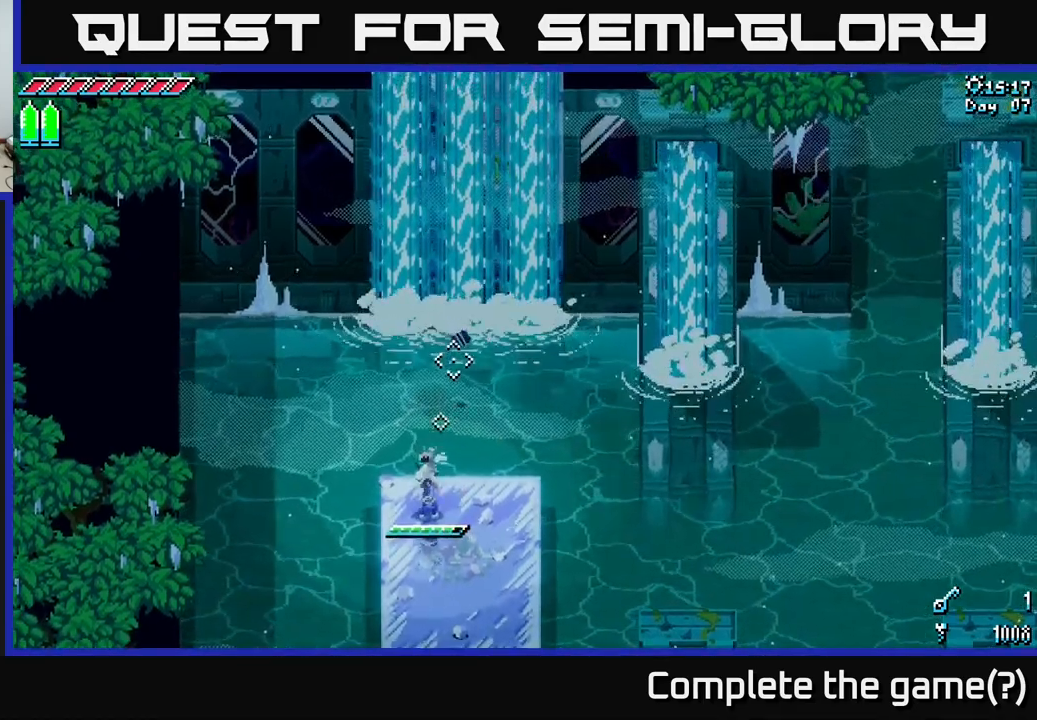
{"buttons": [], "left_stick": "up", "right_stick": "center", "events": [[167, "right_stick", "center"], [317, "left_stick", "up-right"], [450, "left_stick", "up"]]}
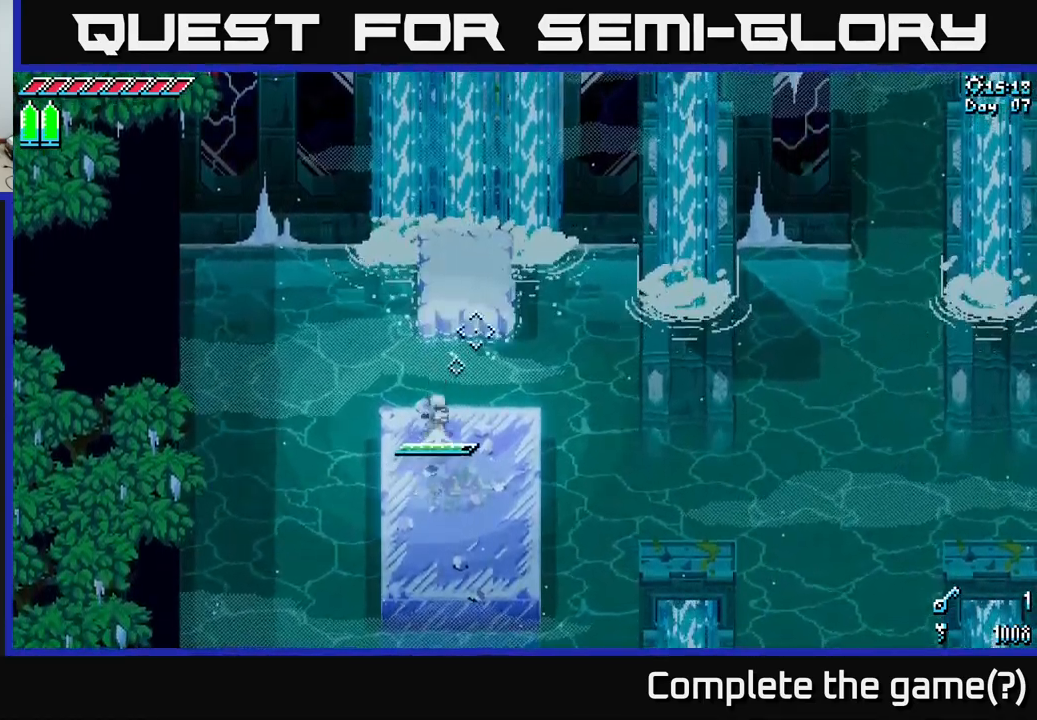
{"buttons": [], "left_stick": "up-right", "right_stick": "center", "events": [[50, "A", "down"], [267, "A", "up"], [450, "left_stick", "up-right"]]}
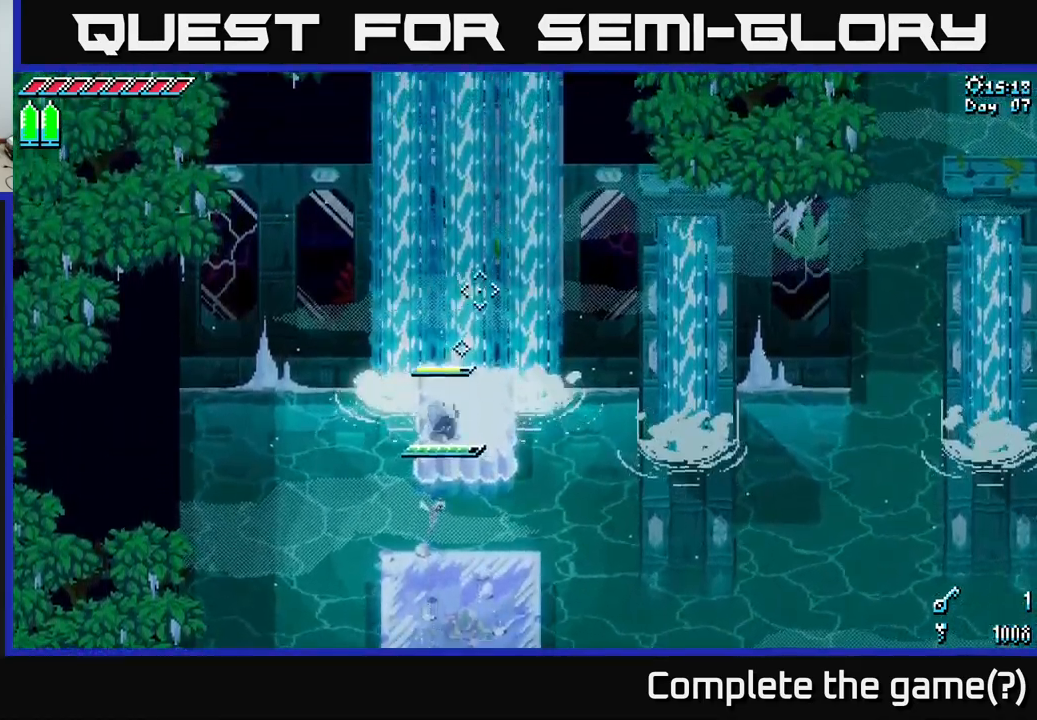
{"buttons": ["X"], "left_stick": "up", "right_stick": "center", "events": [[100, "left_stick", "up"], [117, "X", "down"], [267, "A", "down"], [450, "A", "up"]]}
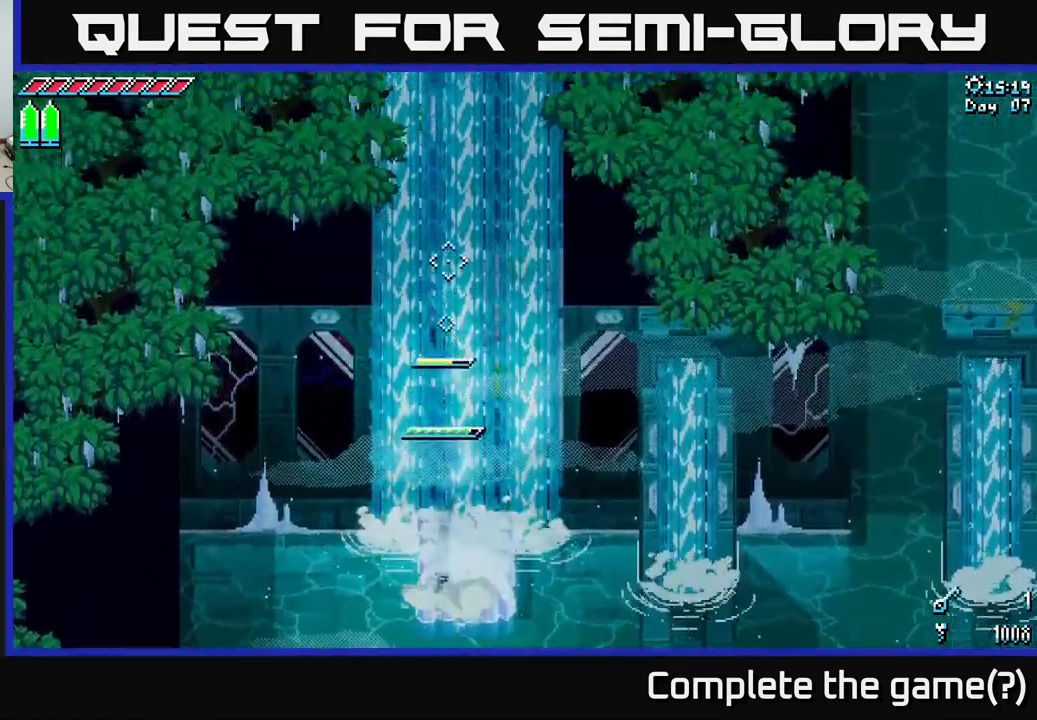
{"buttons": [], "left_stick": "center", "right_stick": "center", "events": [[267, "X", "up"], [417, "left_stick", "center"]]}
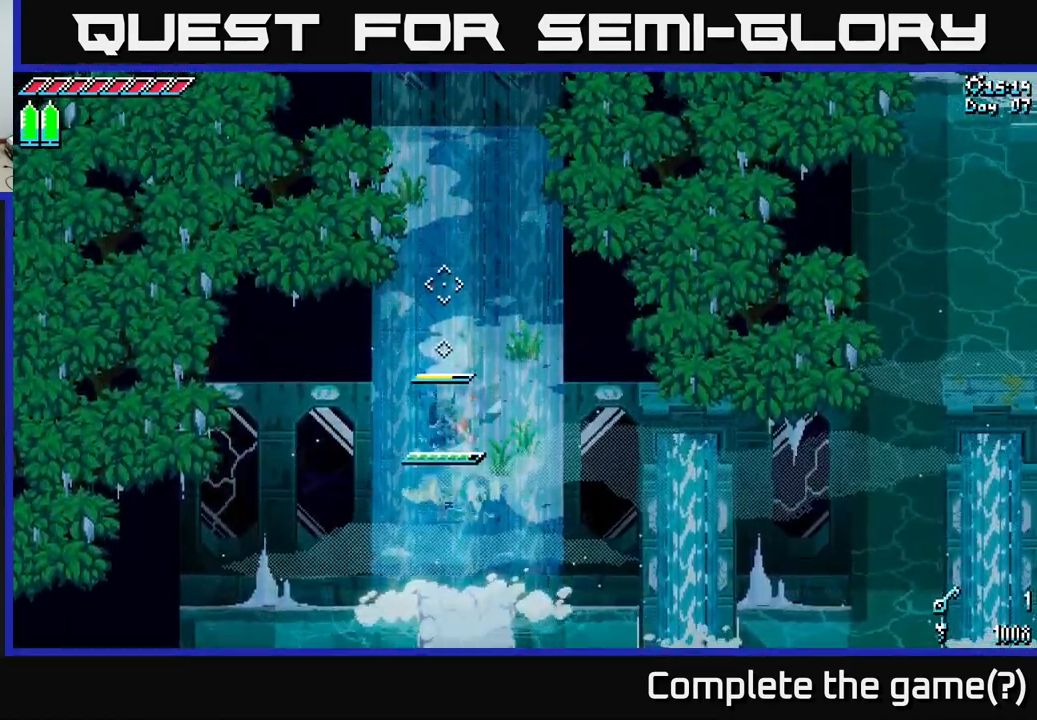
{"buttons": ["R2"], "left_stick": "up", "right_stick": "center", "events": [[300, "left_stick", "up"], [450, "R2", "down"]]}
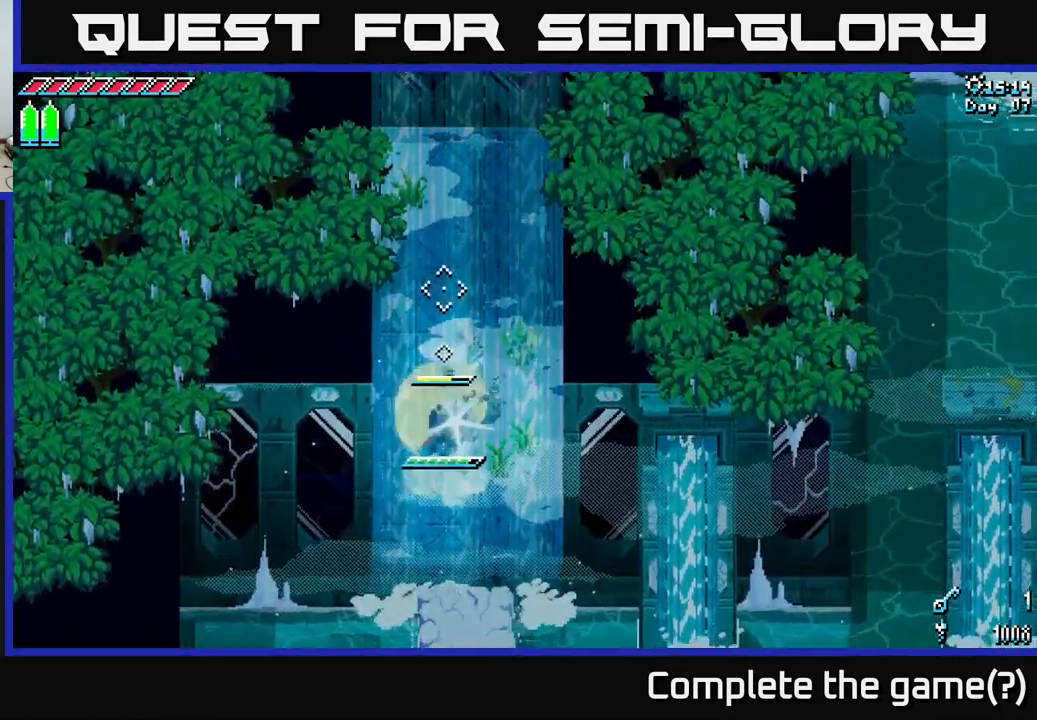
{"buttons": [], "left_stick": "up-right", "right_stick": "center", "events": [[67, "R2", "up"], [117, "left_stick", "up-right"]]}
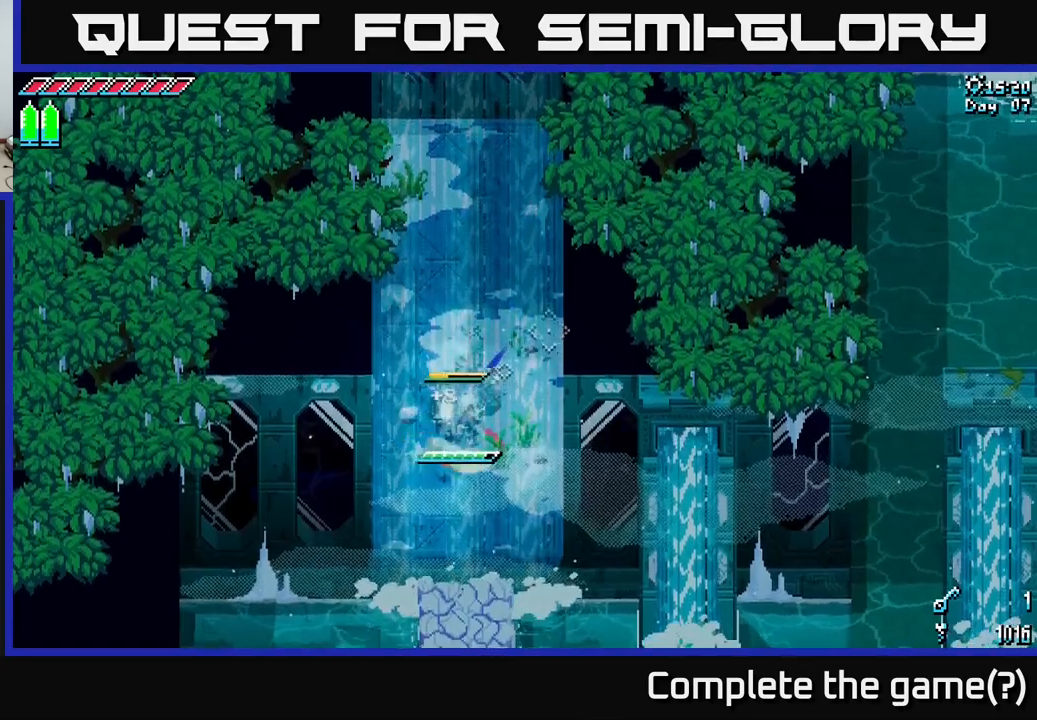
{"buttons": [], "left_stick": "up-right", "right_stick": "center", "events": [[17, "R2", "down"], [84, "left_stick", "up"], [167, "R2", "up"], [367, "left_stick", "up-right"]]}
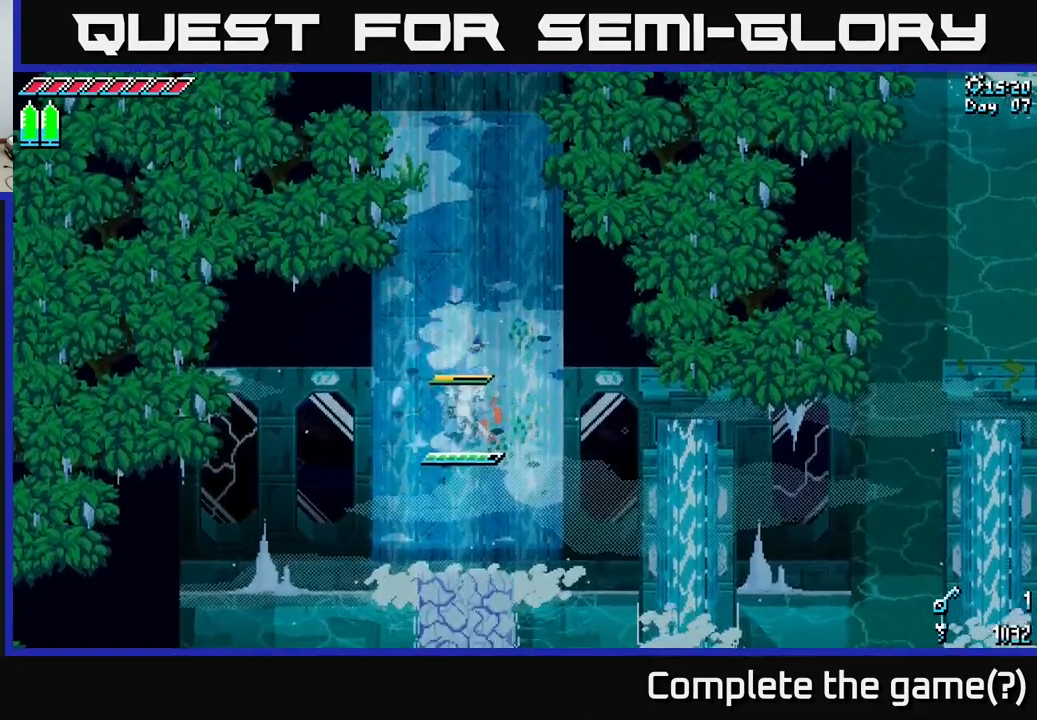
{"buttons": ["X"], "left_stick": "up", "right_stick": "center", "events": [[67, "R2", "down"], [67, "left_stick", "up"], [200, "R2", "up"], [284, "left_stick", "up-right"], [484, "left_stick", "up"], [500, "X", "down"]]}
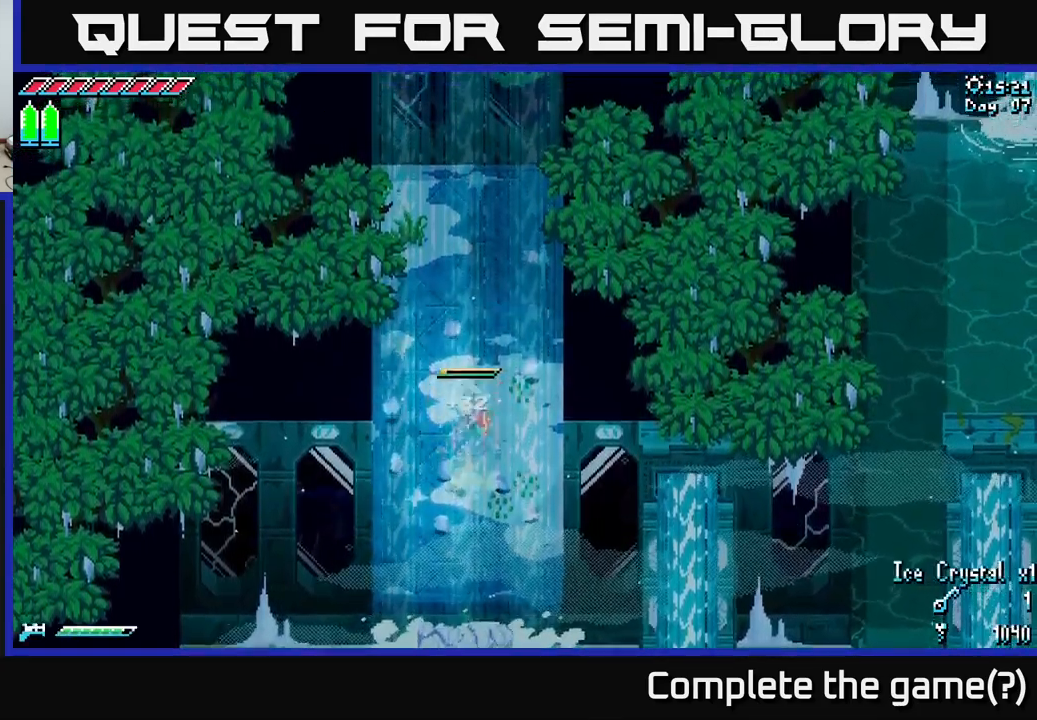
{"buttons": ["X"], "left_stick": "up", "right_stick": "center", "events": []}
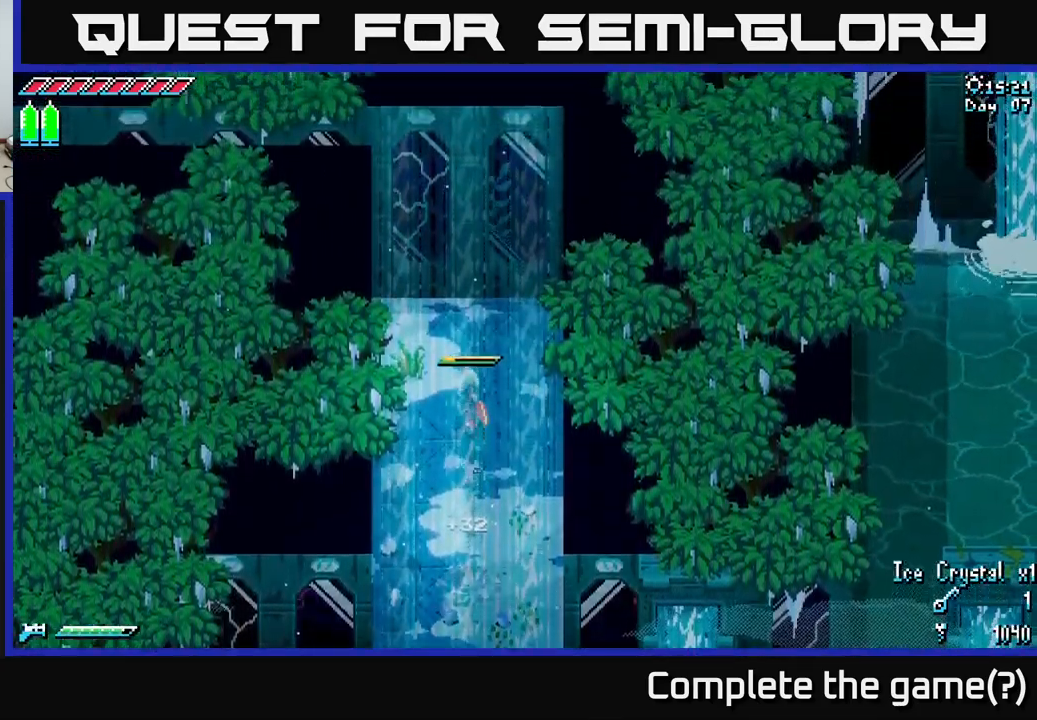
{"buttons": ["X"], "left_stick": "left", "right_stick": "center", "events": [[367, "left_stick", "left"]]}